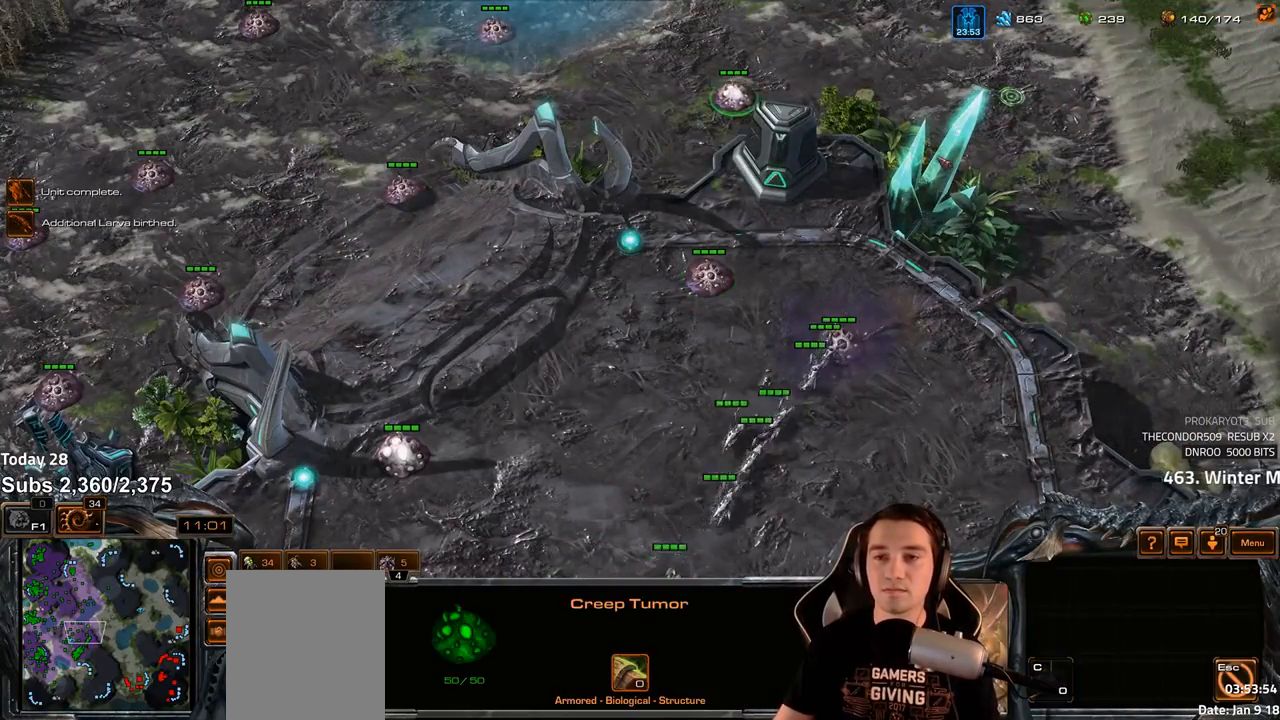
Gameplay with keyboard; each line is a JSON object with the keys held at the frame after it. "events" lists presses ("down") and releases ("up") of "1", "2", "3", "4", "5", "6", "a", "alt", "b", "c", "caps_lock", "ctrl", "d", "e", "escape", "f", "f1", "f2", "f3", "f4", "f5", "f6", "g", "q", "r", "s", "shift", "space", "super", "t", "tab", "tilde", "v", "w", "x" and "z" between this image and that frame as [ms after this image, input, new state], when the widget could be followed in between. No other keys are recorded. Mouse input is not recorded.
{"keys": [], "events": [[267, "f5", "down"], [333, "f5", "up"]]}
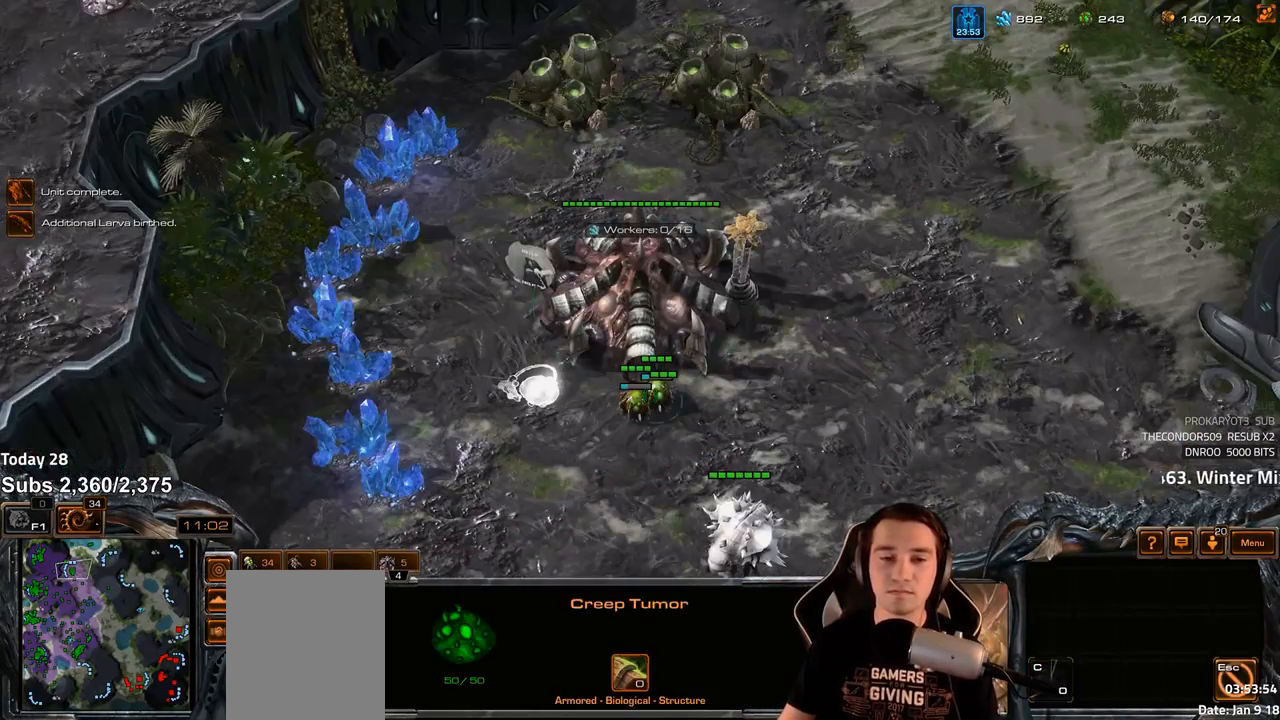
{"keys": ["d"], "events": [[50, "4", "down"], [117, "4", "up"], [200, "s", "down"], [217, "d", "down"], [267, "s", "up"]]}
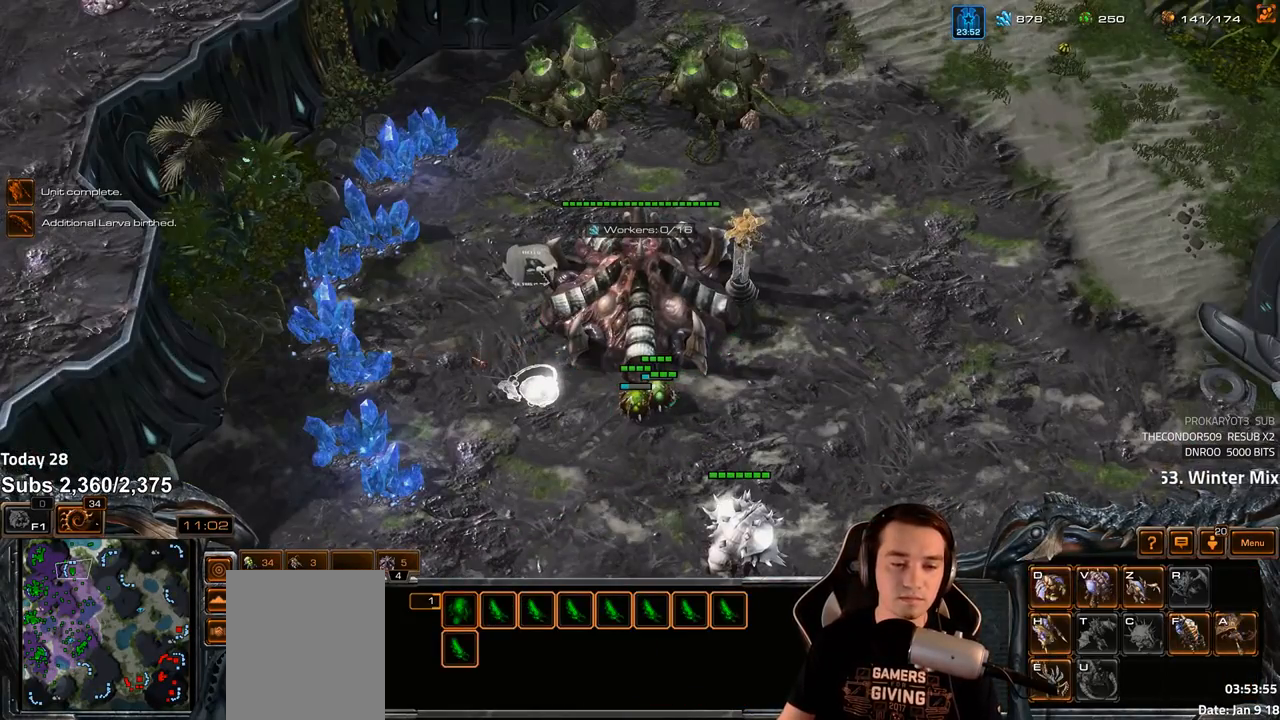
{"keys": [], "events": [[83, "d", "up"], [217, "4", "down"], [300, "4", "up"], [400, "g", "down"], [450, "g", "up"]]}
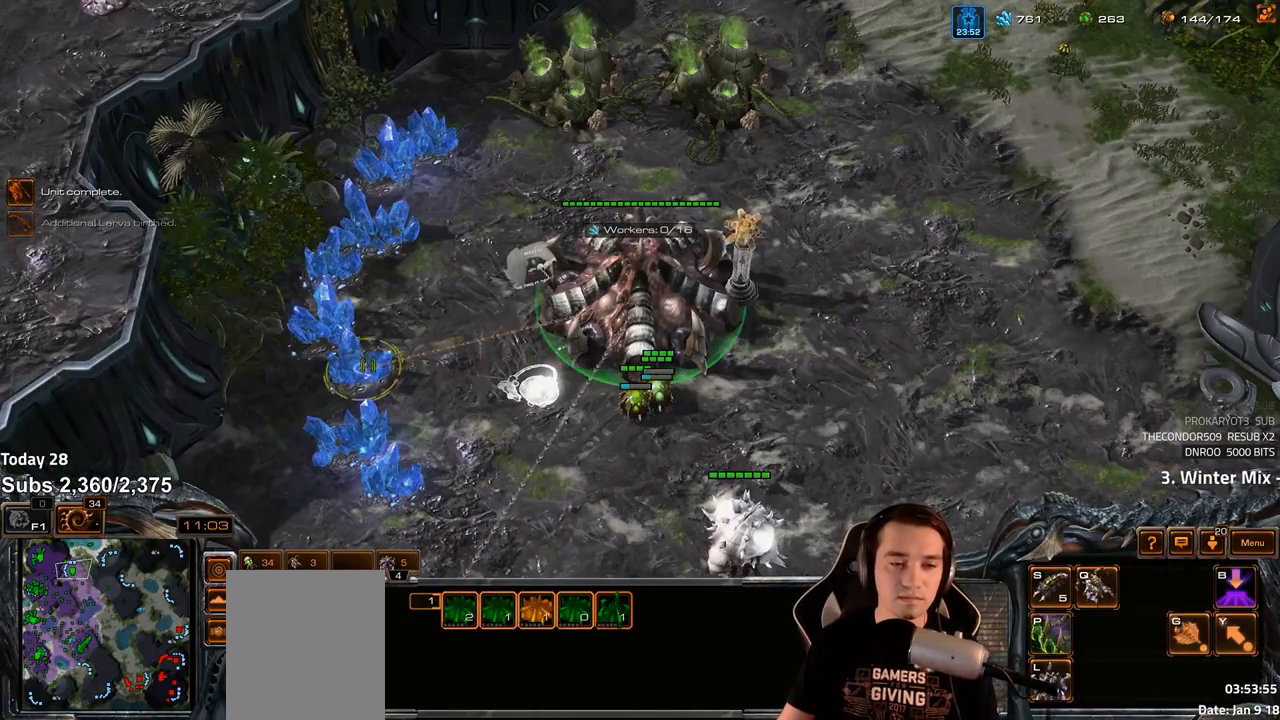
{"keys": ["v"], "events": [[50, "f2", "down"], [117, "f2", "up"], [183, "4", "down"], [233, "4", "up"], [467, "v", "down"]]}
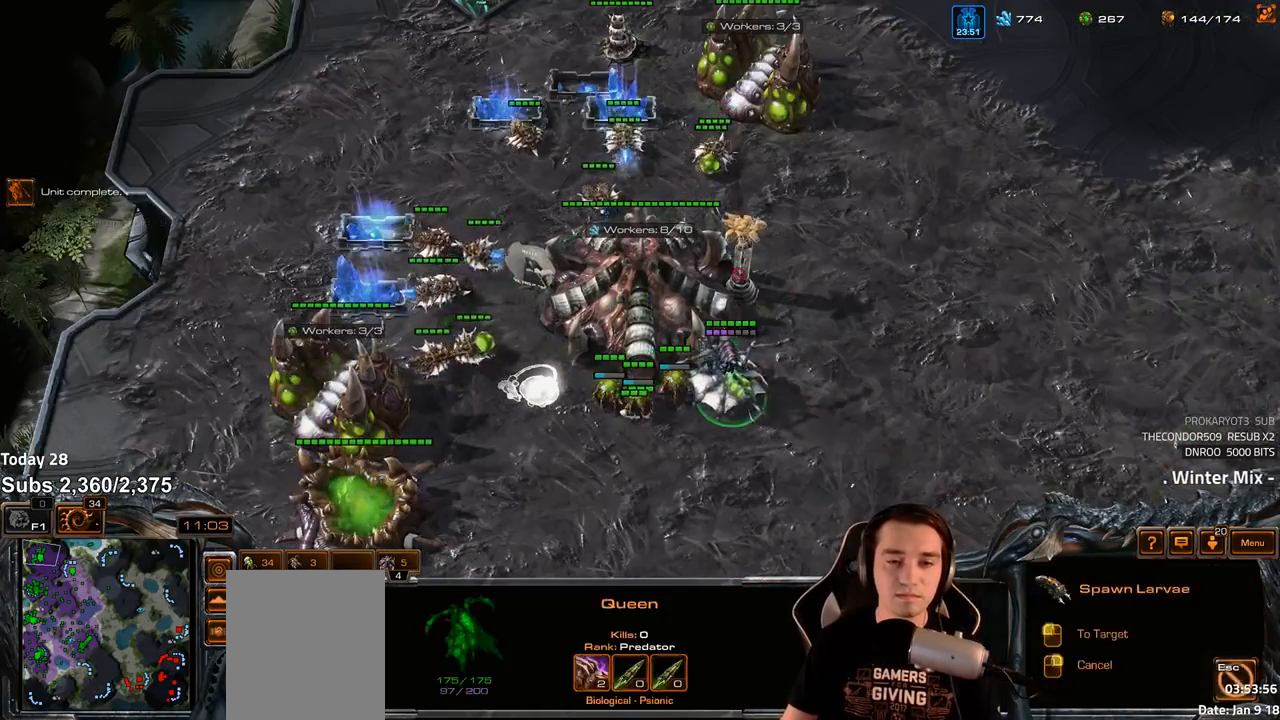
{"keys": [], "events": [[17, "v", "up"], [267, "f2", "down"], [300, "f3", "down"], [333, "f2", "up"], [333, "f3", "up"], [433, "4", "down"], [483, "4", "up"]]}
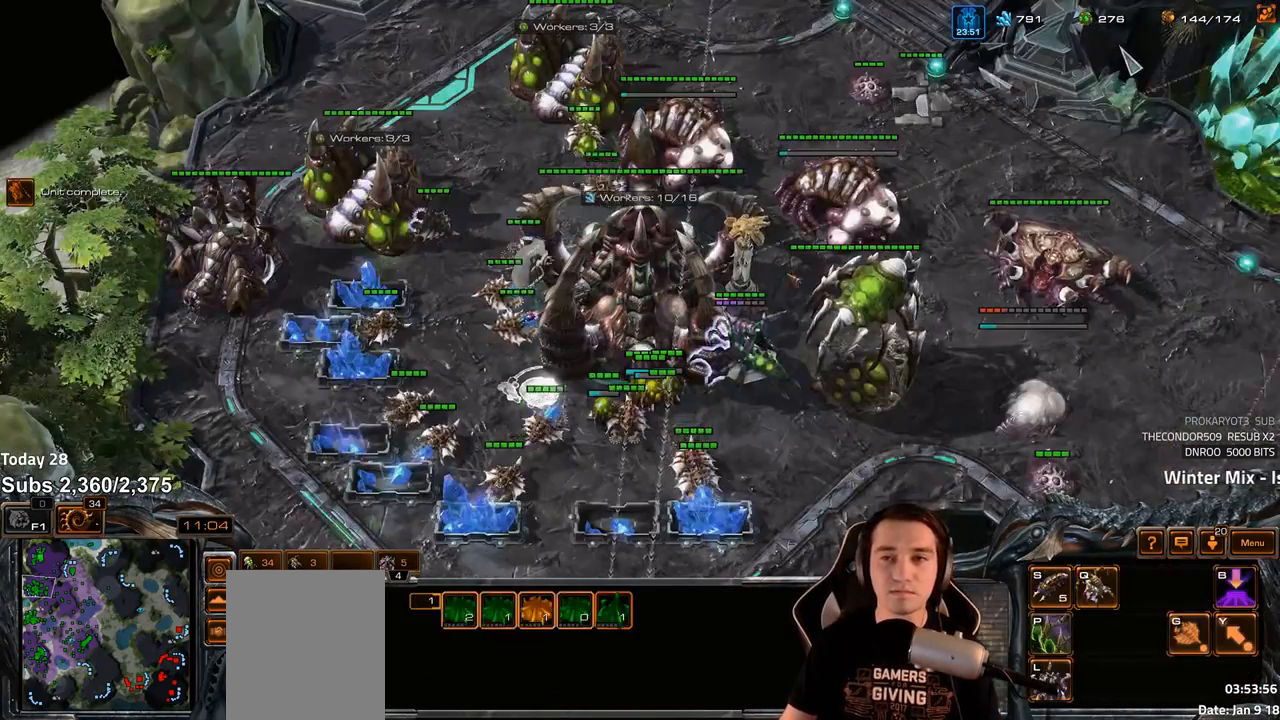
{"keys": [], "events": [[117, "s", "down"], [150, "z", "down"], [233, "s", "up"], [367, "z", "up"]]}
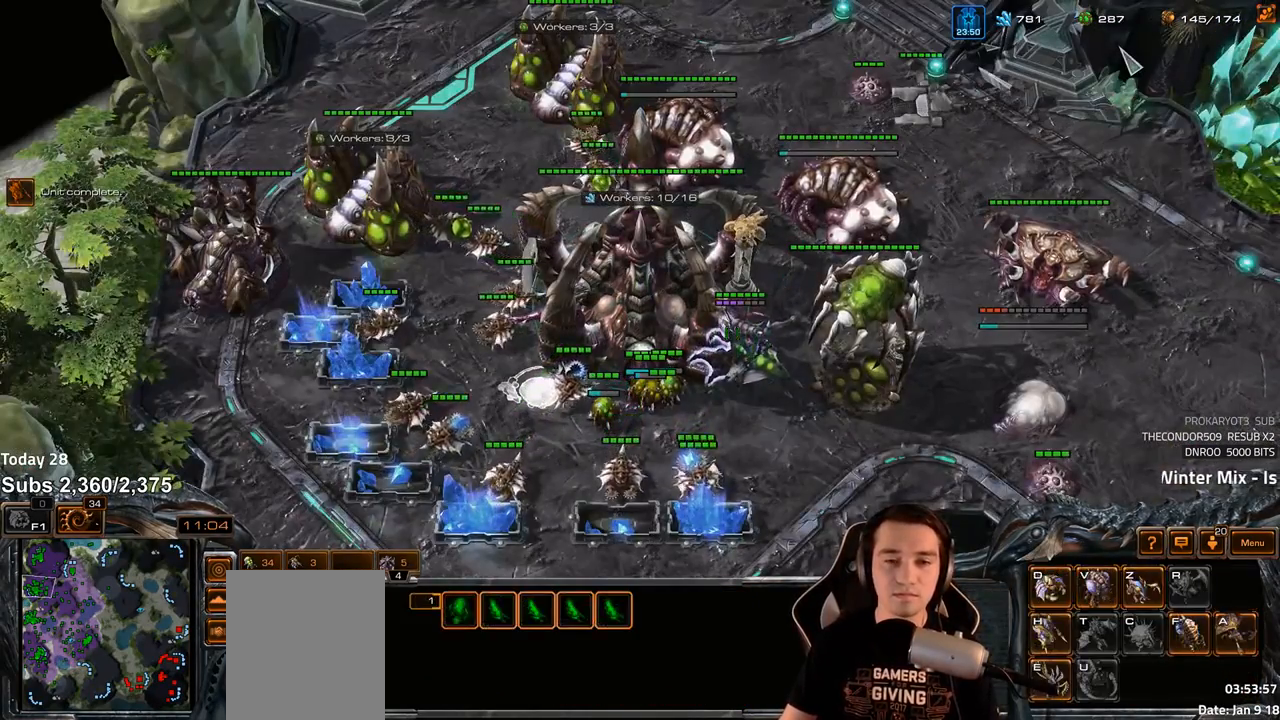
{"keys": [], "events": [[100, "v", "down"], [150, "v", "up"], [283, "f2", "down"], [333, "f2", "up"], [433, "4", "down"], [483, "4", "up"]]}
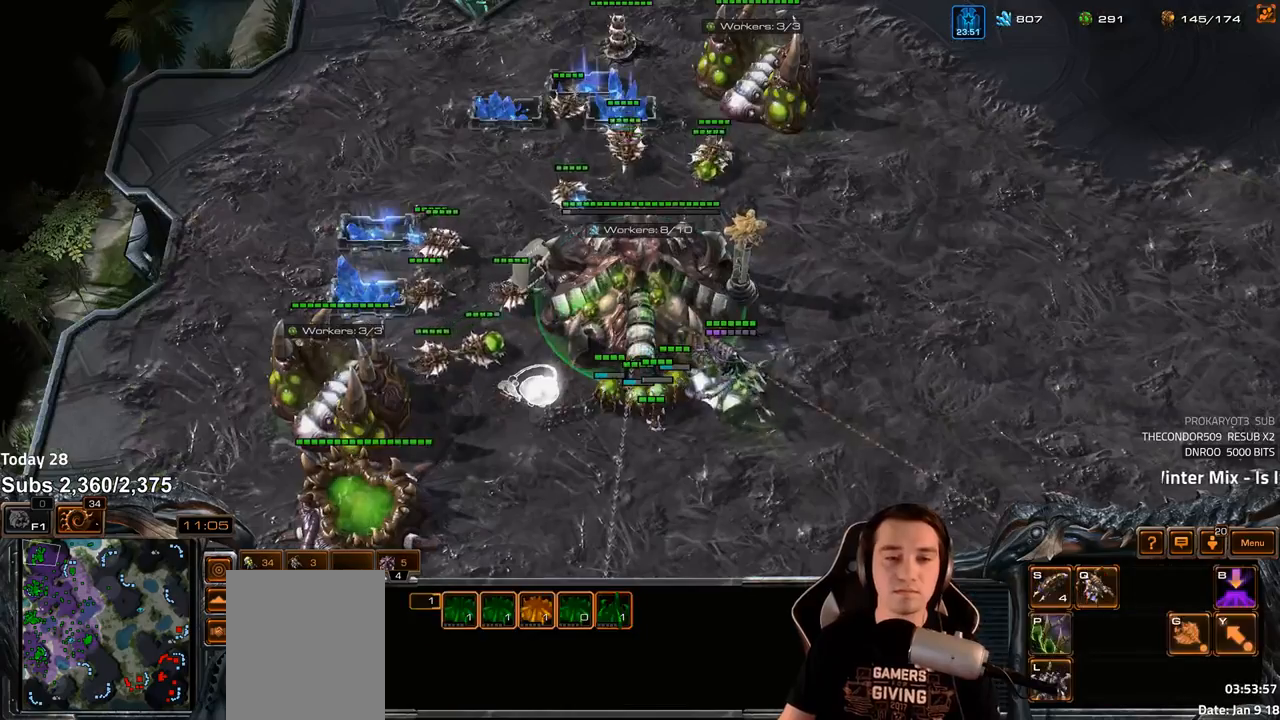
{"keys": [], "events": [[383, "a", "down"], [450, "a", "up"]]}
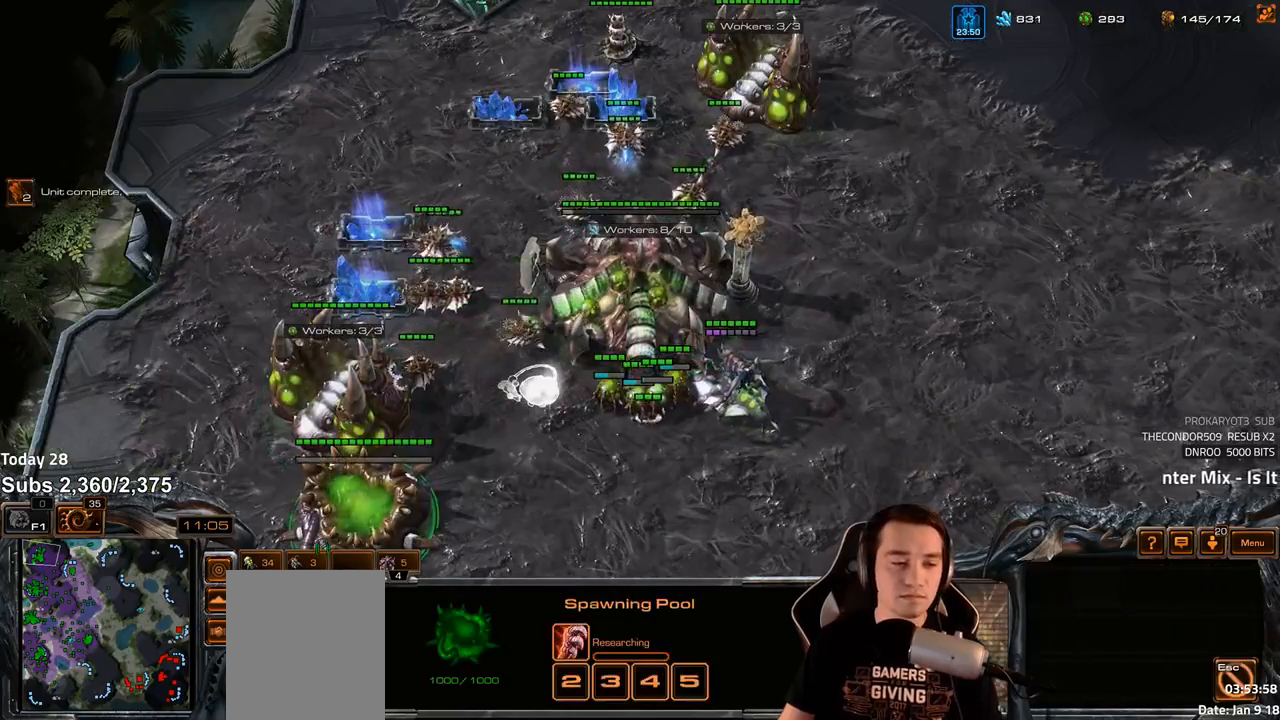
{"keys": [], "events": [[17, "a", "down"], [83, "a", "up"], [183, "tilde", "down"], [250, "tilde", "up"], [317, "tilde", "down"], [367, "tilde", "up"]]}
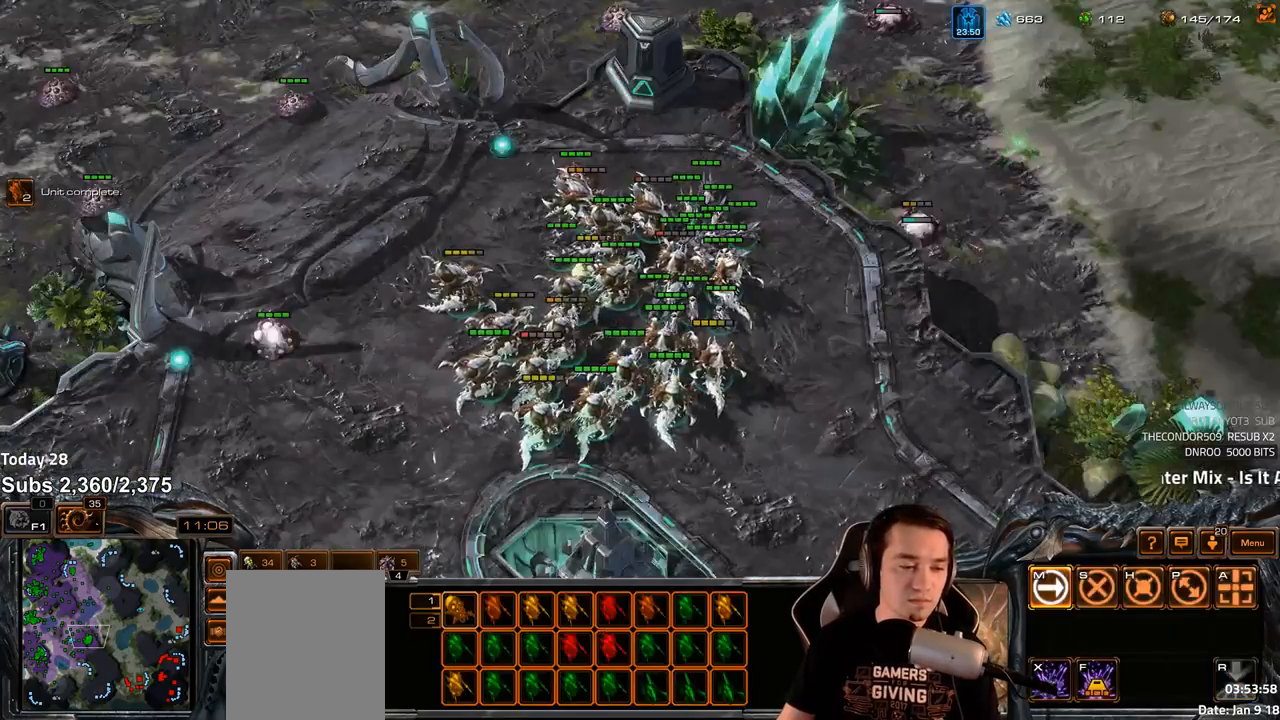
{"keys": ["shift"], "events": [[33, "4", "down"], [83, "4", "up"], [133, "s", "down"], [183, "v", "down"], [217, "s", "up"], [233, "v", "up"], [367, "4", "down"], [433, "4", "up"], [467, "shift", "down"]]}
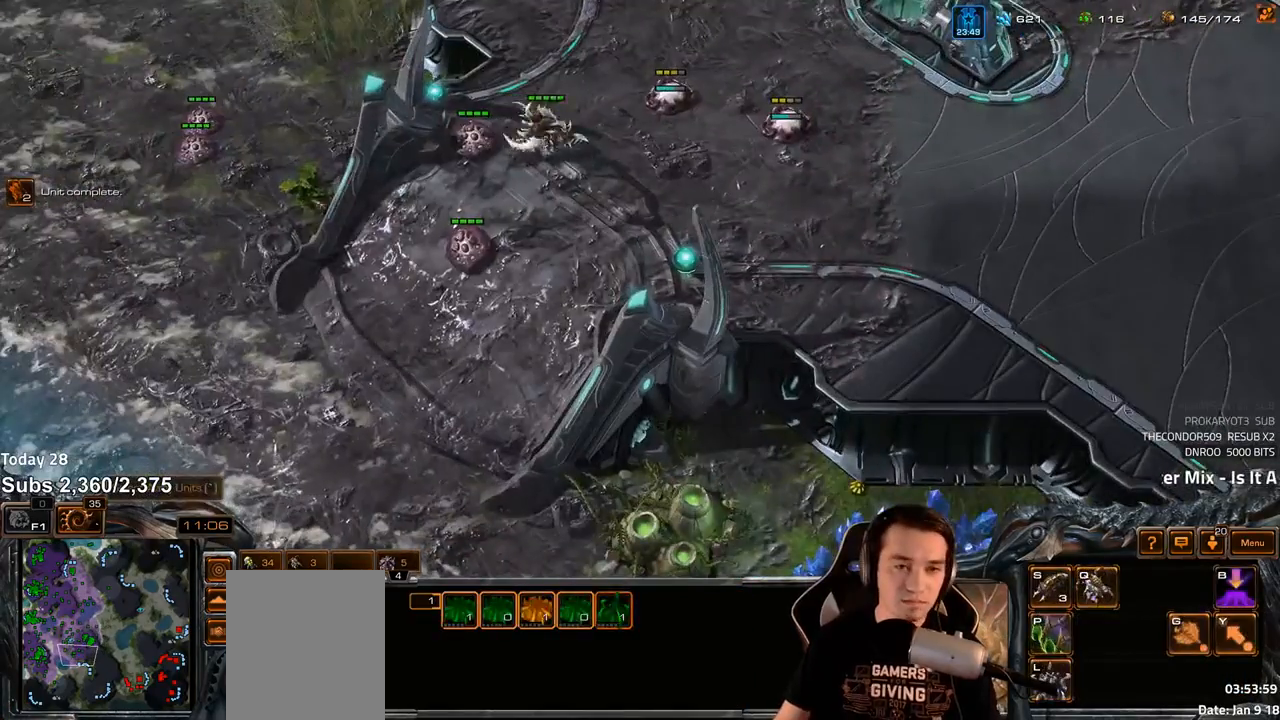
{"keys": [], "events": [[50, "shift", "up"], [450, "shift", "down"], [500, "shift", "up"]]}
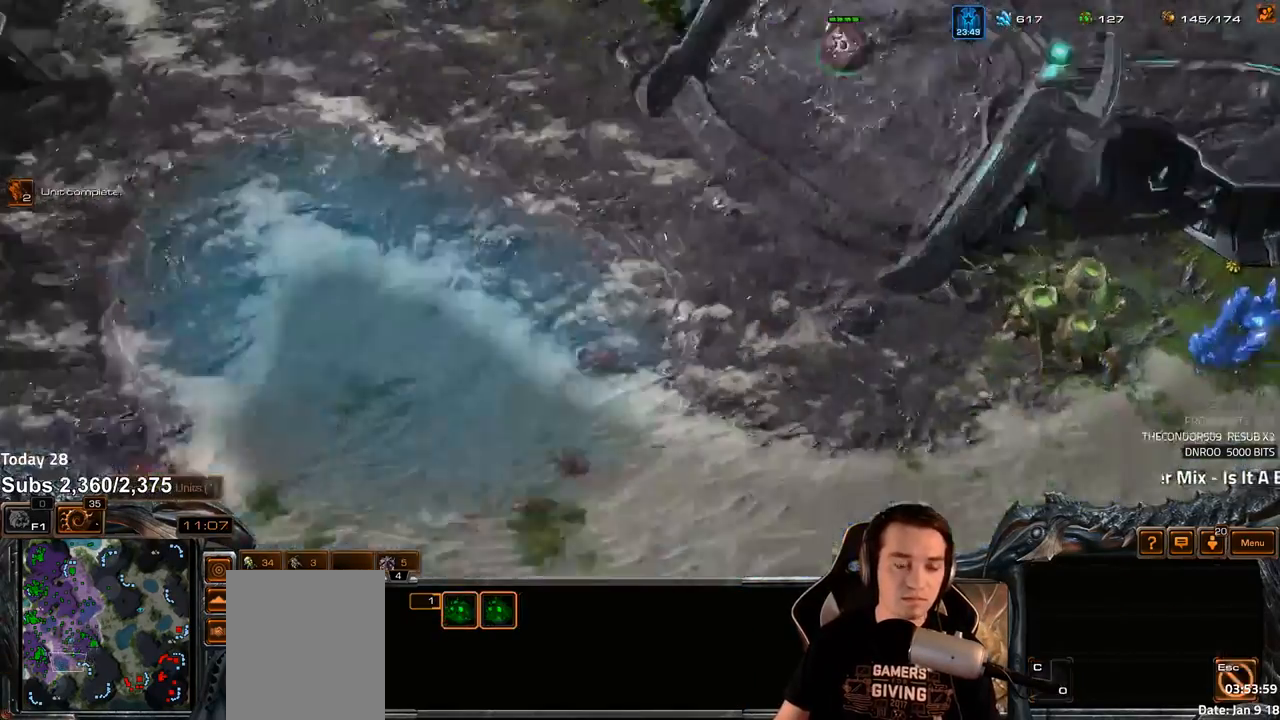
{"keys": ["c", "shift"], "events": [[83, "2", "down"], [183, "2", "up"], [283, "shift", "down"], [317, "c", "down"], [383, "c", "up"], [467, "c", "down"]]}
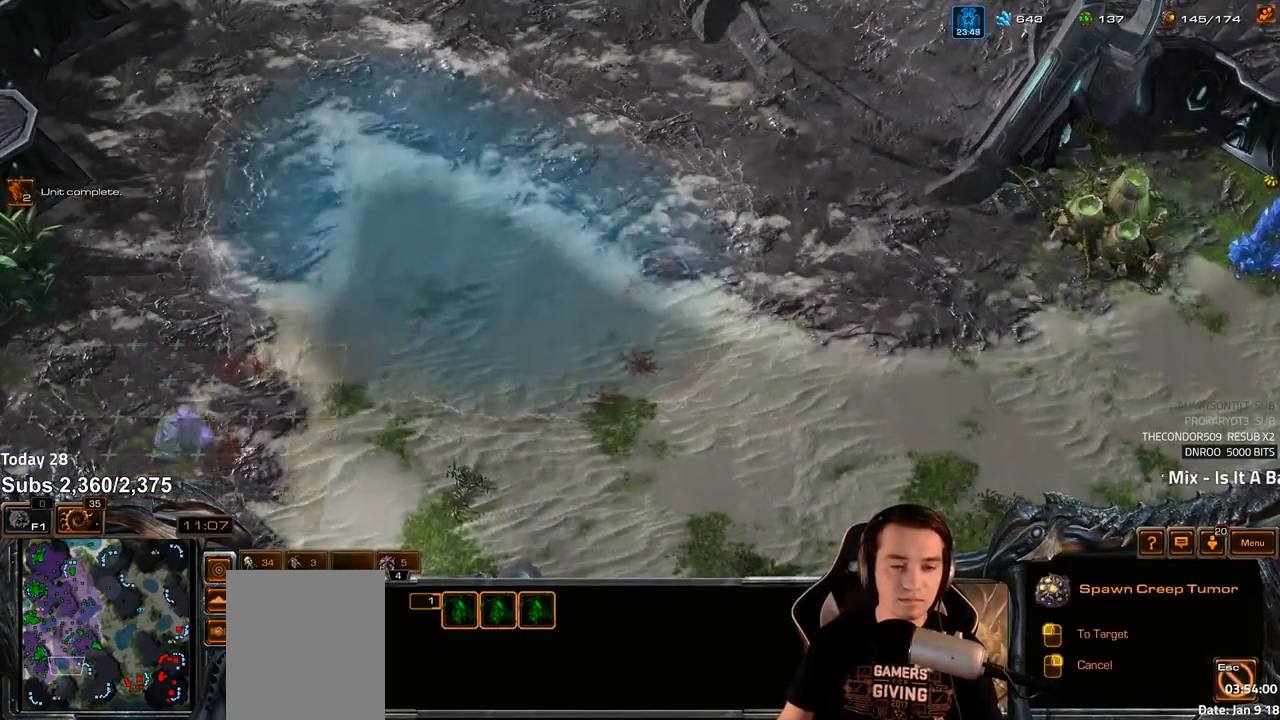
{"keys": [], "events": [[17, "c", "up"], [83, "c", "down"], [150, "c", "up"], [217, "c", "down"], [267, "c", "up"], [333, "shift", "up"], [433, "4", "down"], [500, "4", "up"]]}
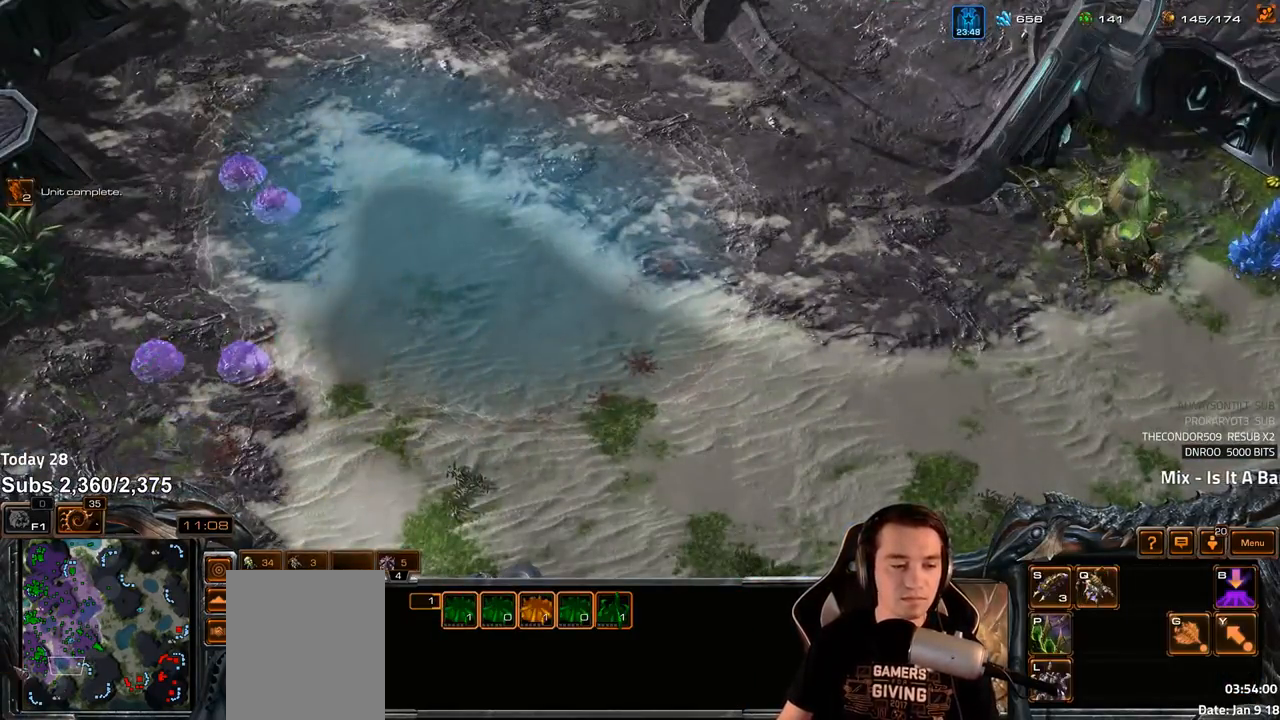
{"keys": [], "events": [[117, "shift", "down"], [217, "shift", "up"]]}
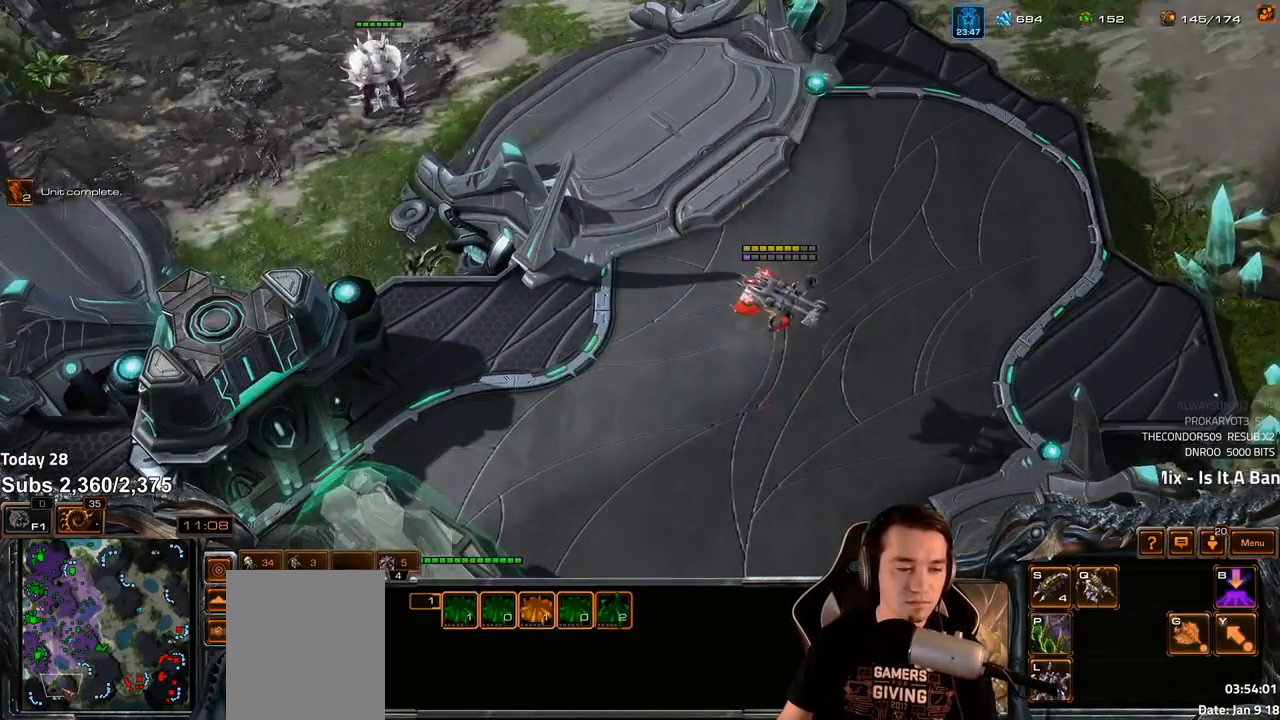
{"keys": [], "events": [[150, "tilde", "down"], [233, "tilde", "up"]]}
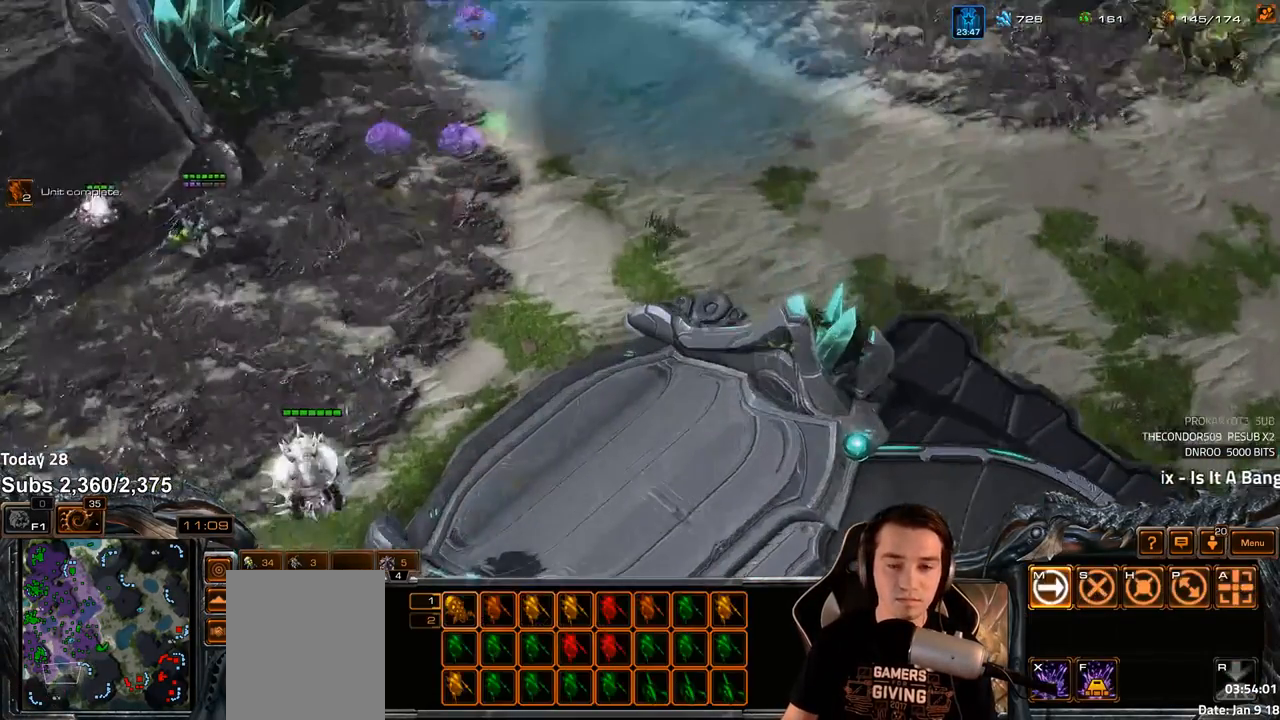
{"keys": ["shift"], "events": [[33, "ctrl", "down"], [67, "1", "down"], [133, "ctrl", "up"], [167, "1", "up"], [383, "shift", "down"]]}
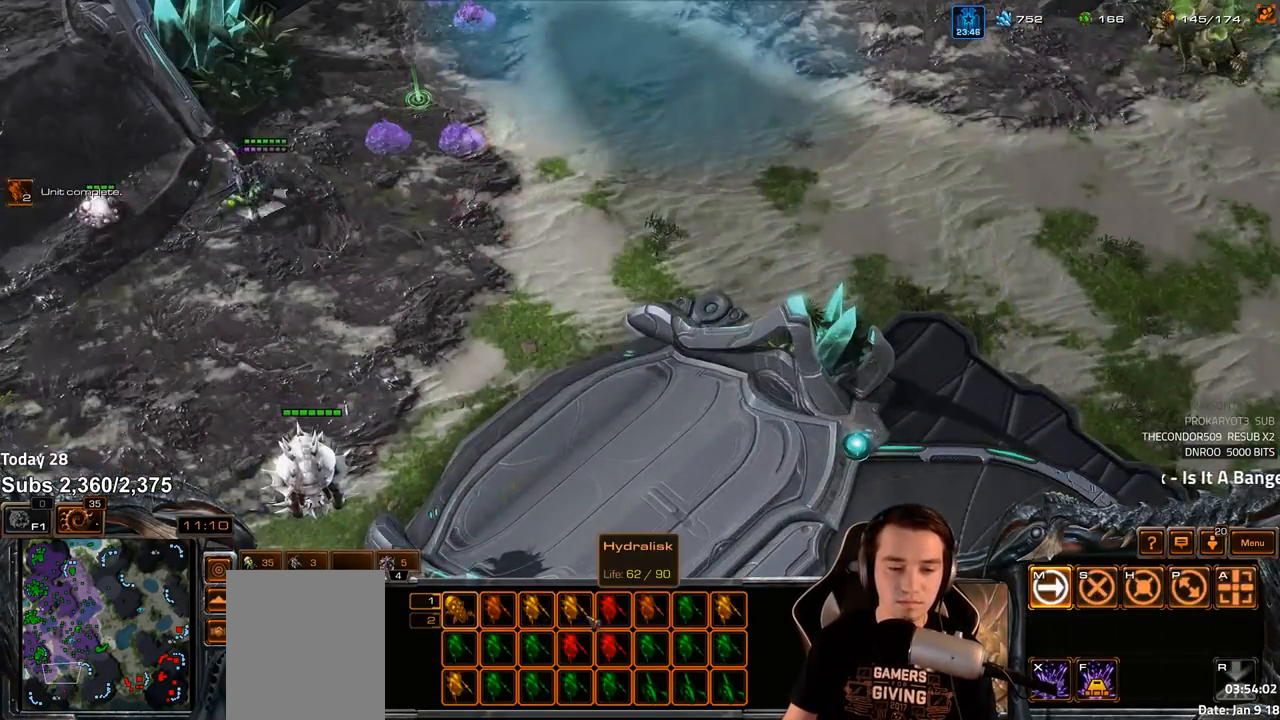
{"keys": ["shift"], "events": []}
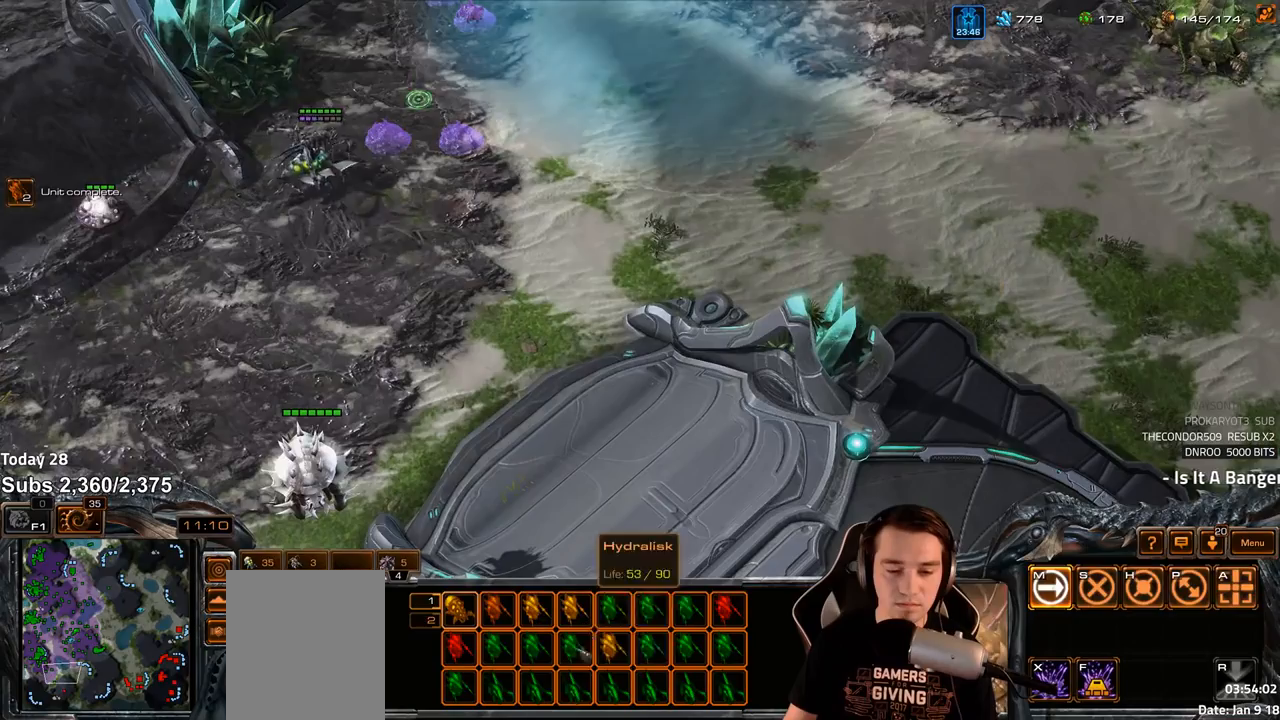
{"keys": ["shift"], "events": []}
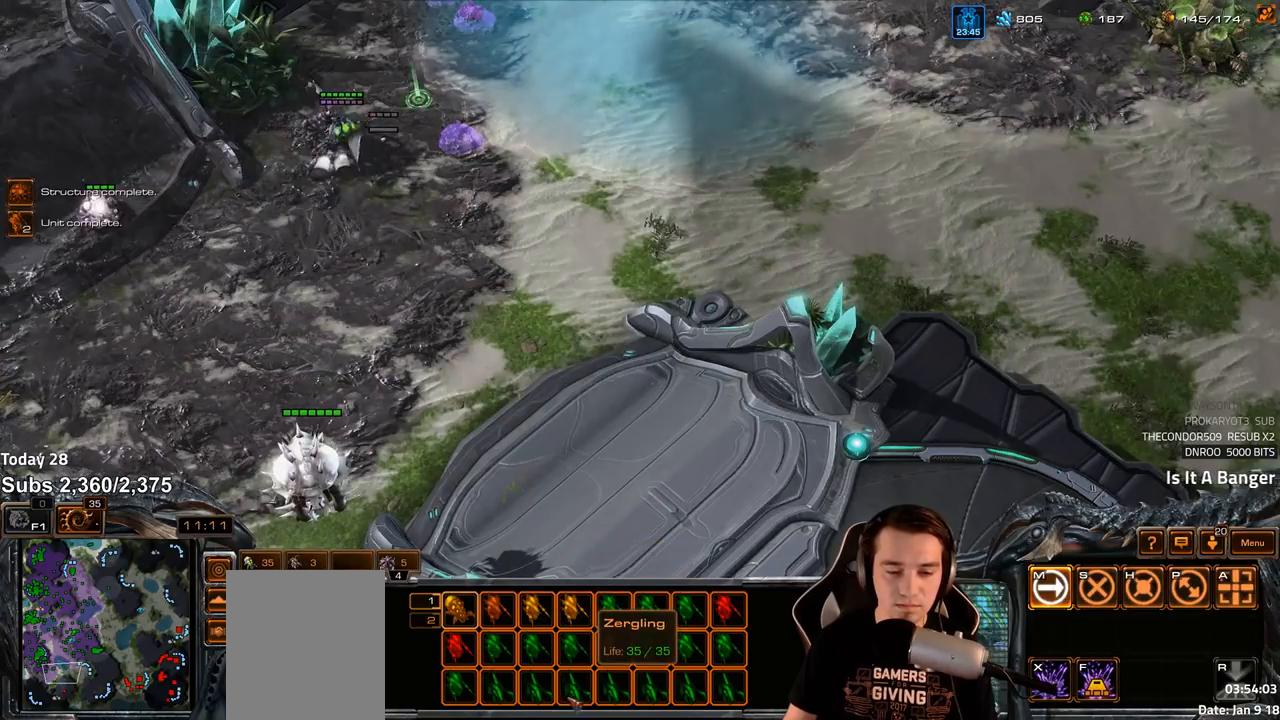
{"keys": ["shift"], "events": []}
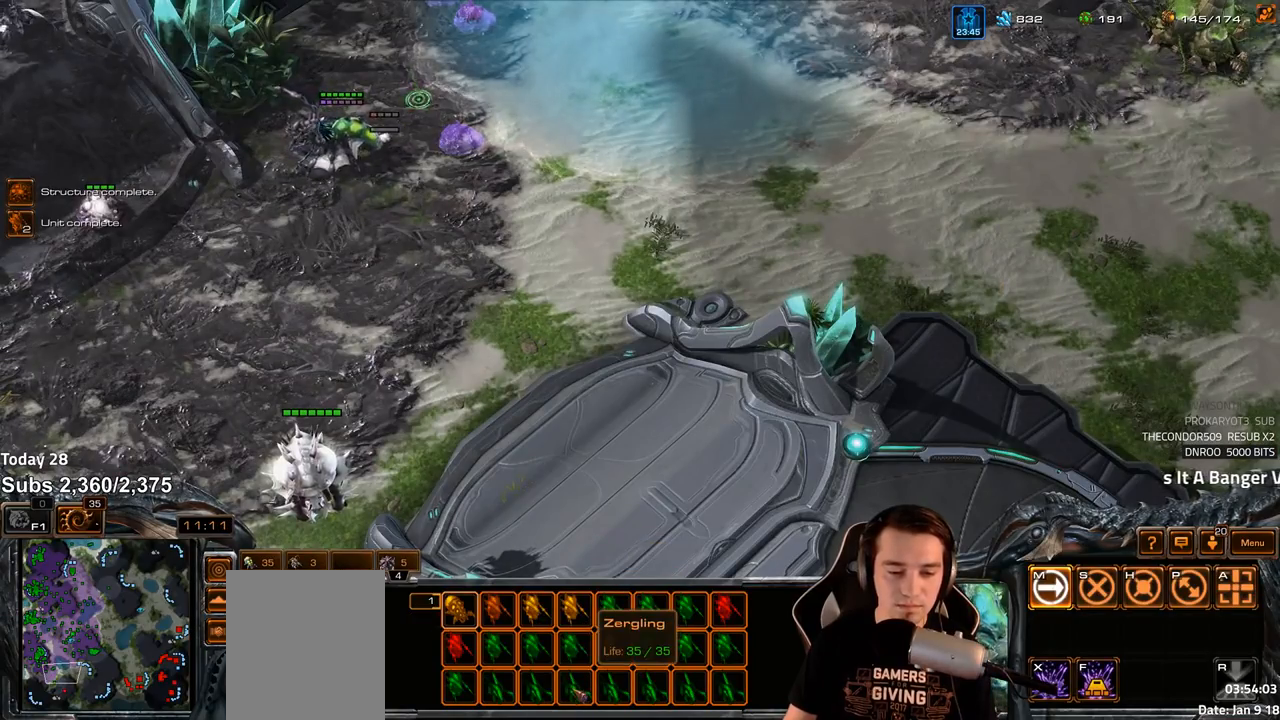
{"keys": ["1", "ctrl"], "events": [[100, "shift", "up"], [183, "ctrl", "down"], [333, "1", "down"], [417, "1", "up"], [483, "1", "down"]]}
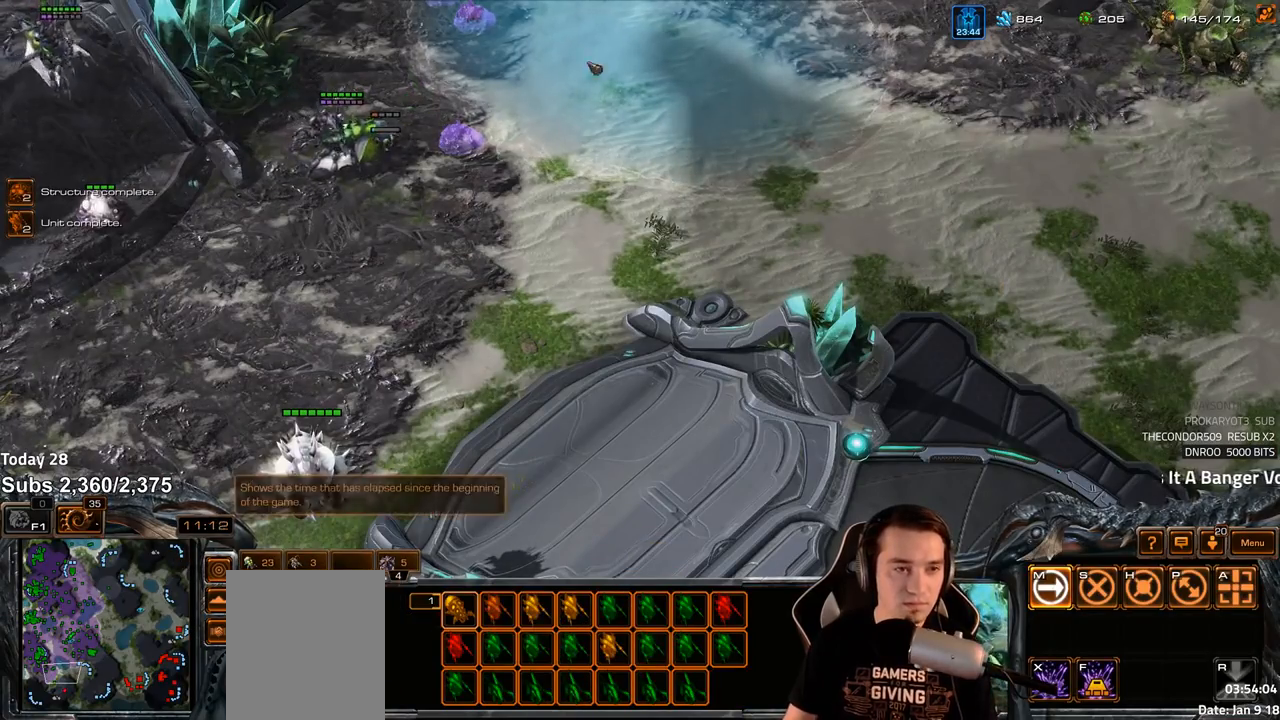
{"keys": [], "events": [[50, "1", "up"], [67, "ctrl", "up"], [400, "2", "down"], [483, "2", "up"]]}
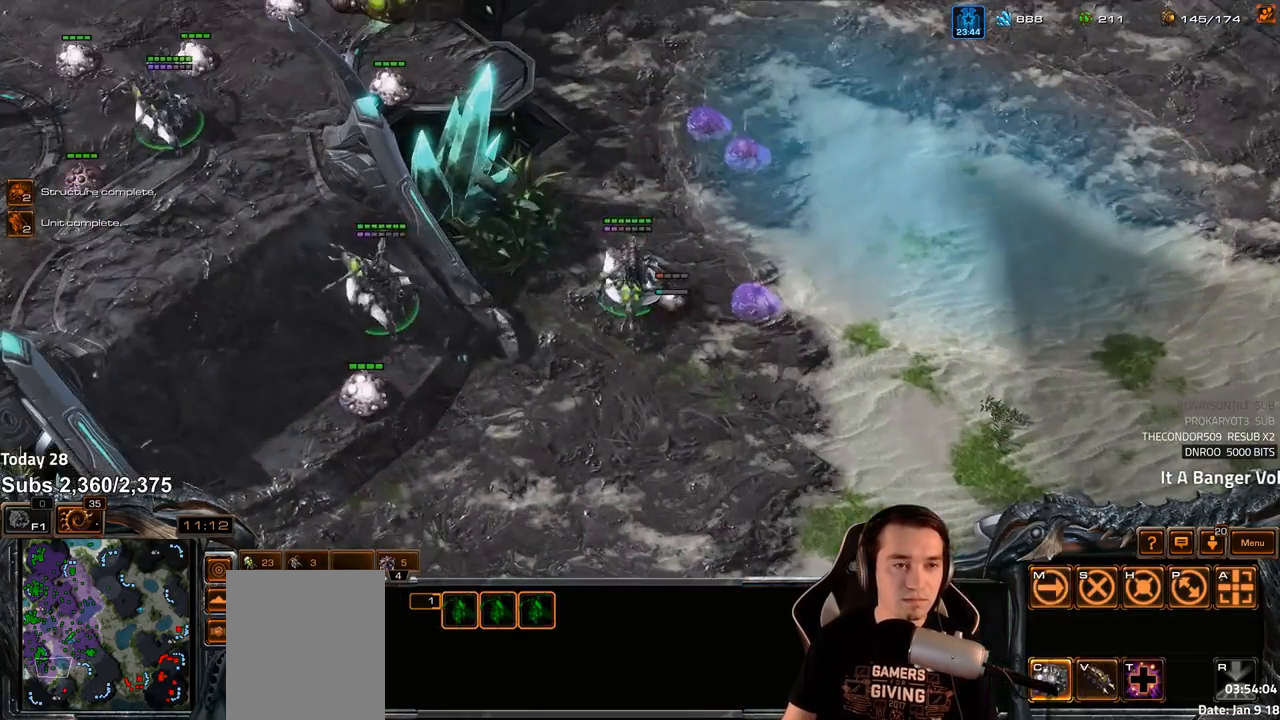
{"keys": [], "events": [[100, "shift", "down"], [200, "shift", "up"]]}
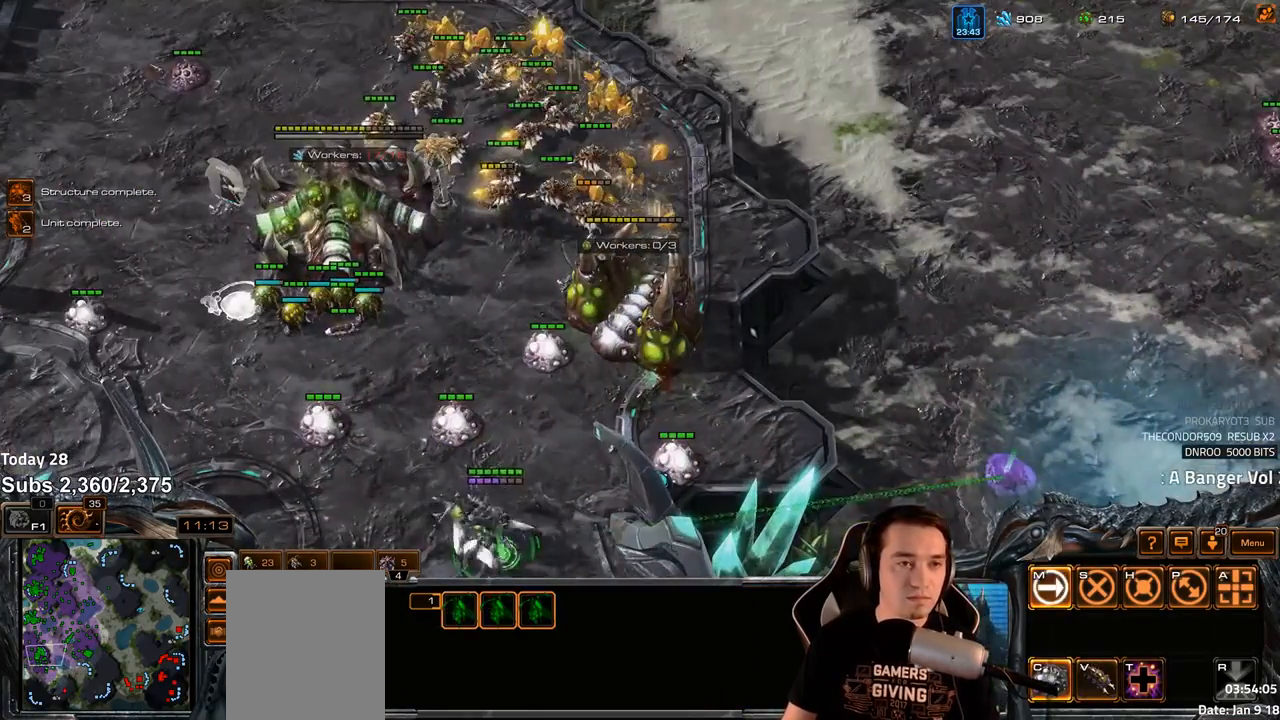
{"keys": ["b"], "events": [[300, "b", "down"], [350, "c", "down"], [383, "b", "up"], [417, "c", "up"], [500, "b", "down"]]}
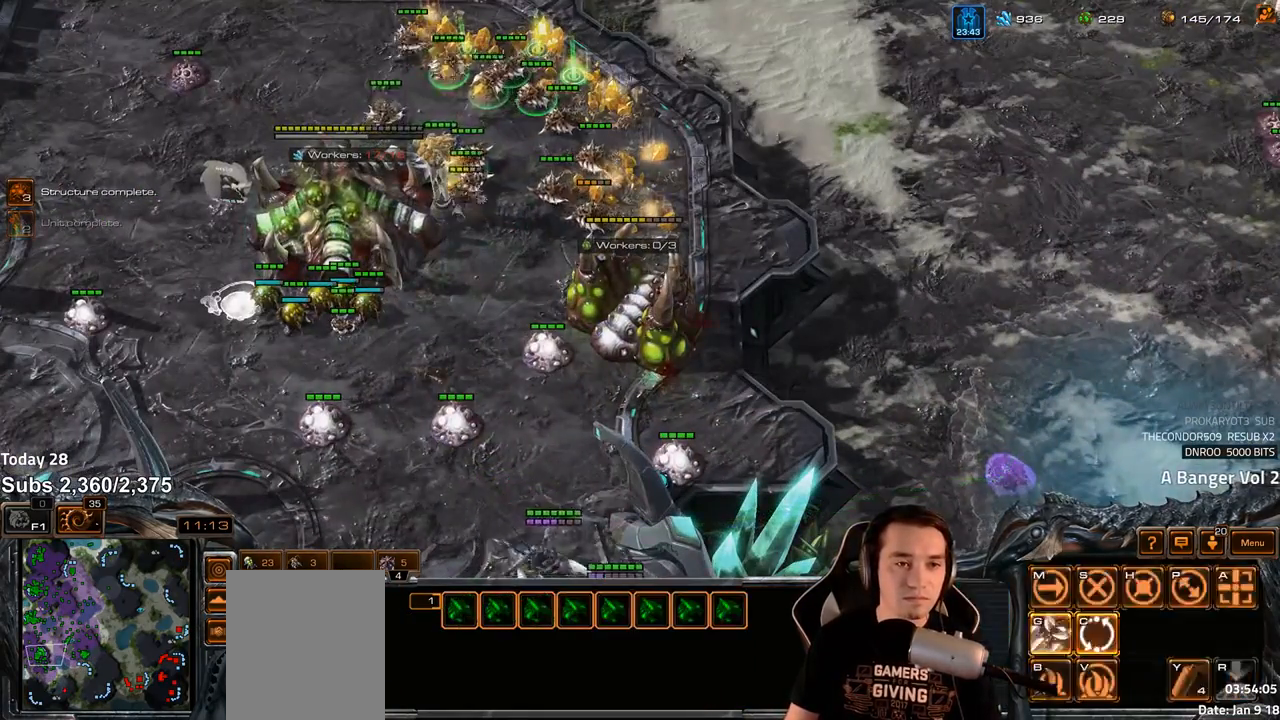
{"keys": [], "events": [[50, "c", "down"], [67, "b", "up"], [100, "c", "up"], [217, "b", "down"], [283, "b", "up"], [283, "c", "down"], [333, "c", "up"]]}
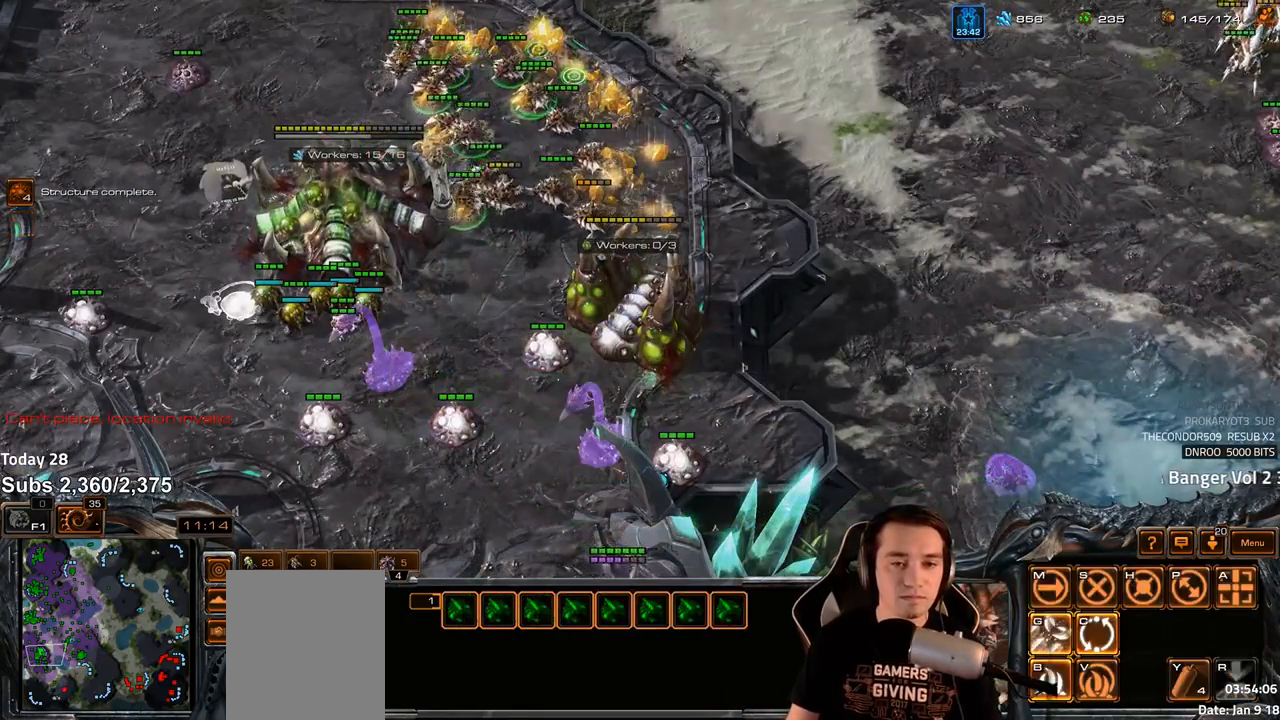
{"keys": [], "events": [[117, "4", "down"], [167, "4", "up"]]}
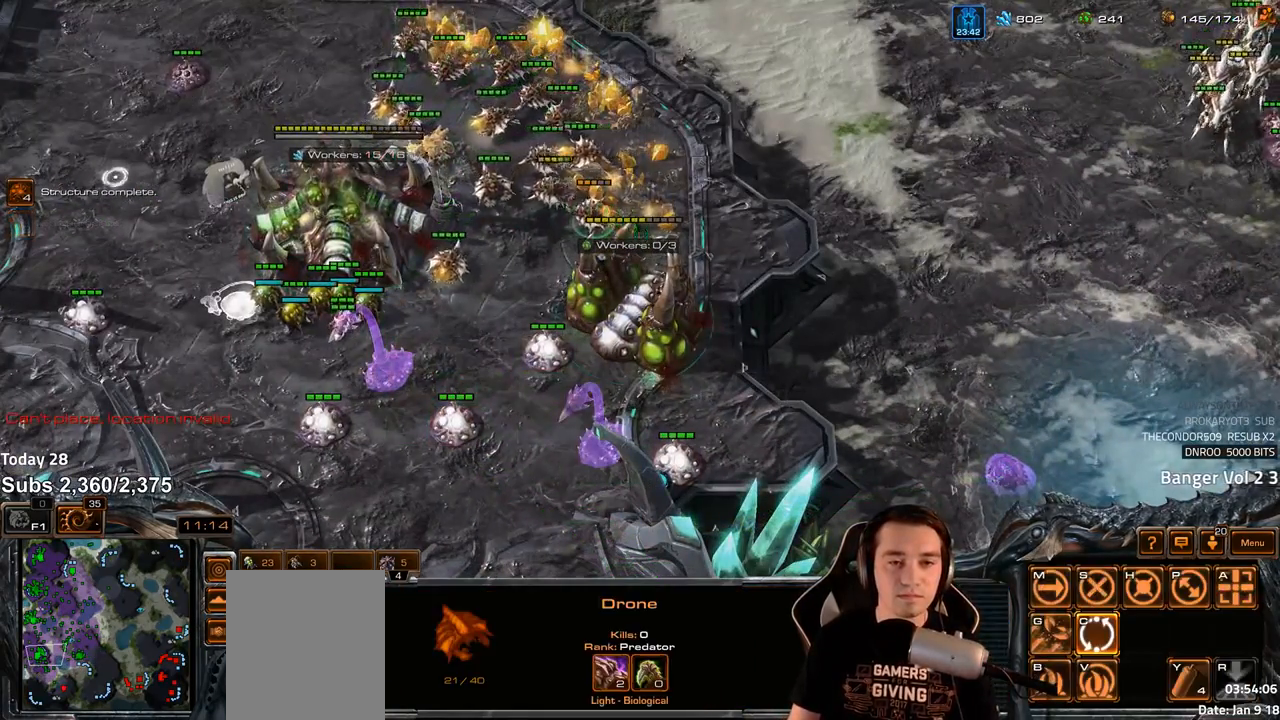
{"keys": [], "events": []}
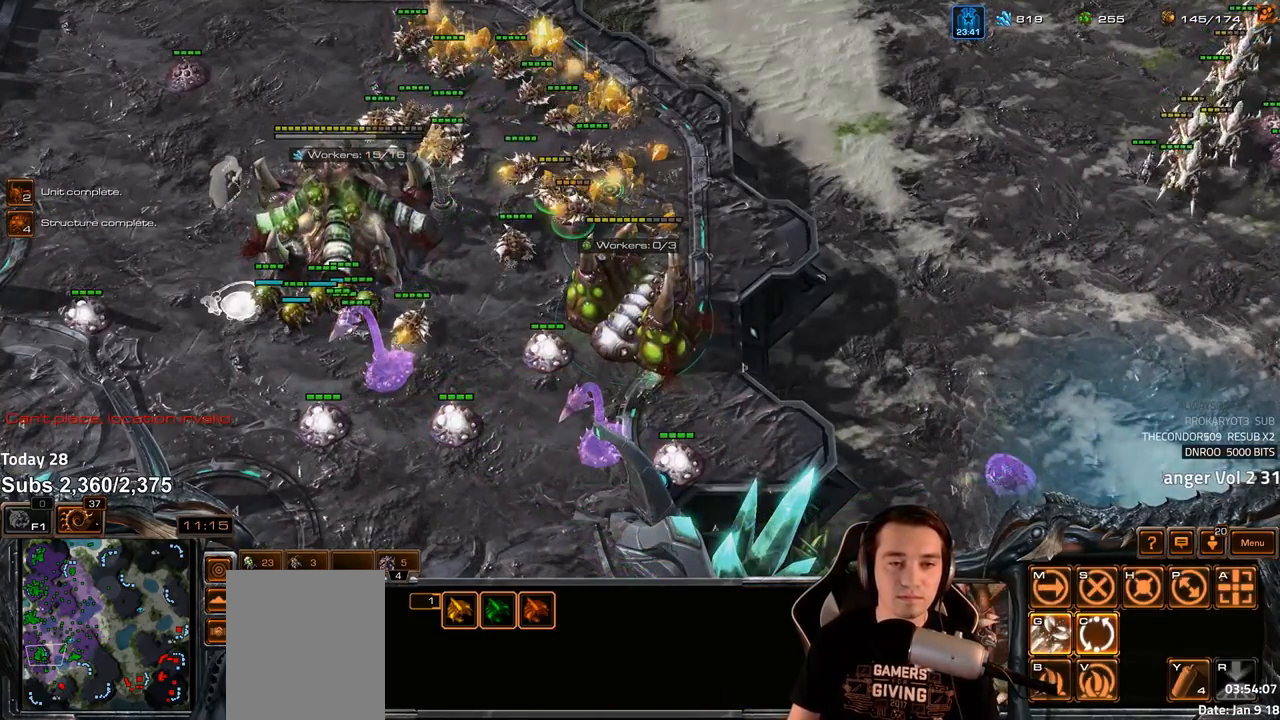
{"keys": ["1"], "events": [[367, "1", "down"], [433, "1", "up"], [500, "1", "down"]]}
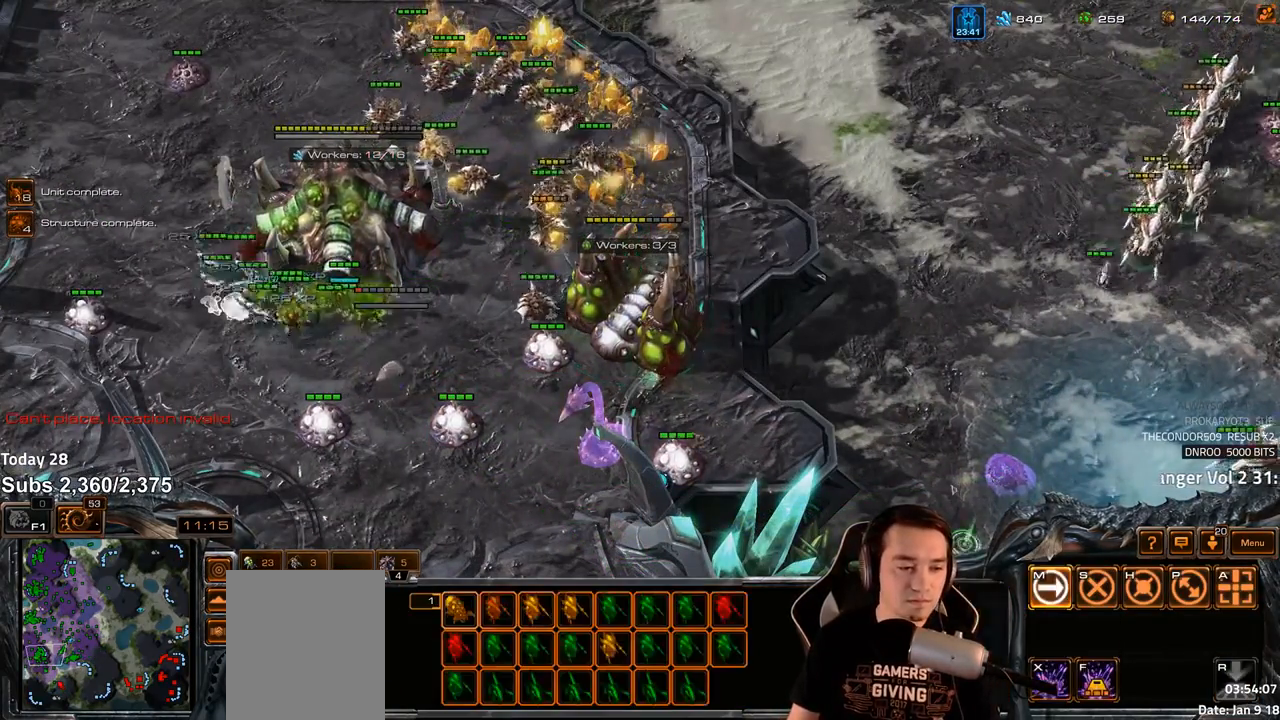
{"keys": ["ctrl"], "events": [[50, "1", "up"], [483, "ctrl", "down"]]}
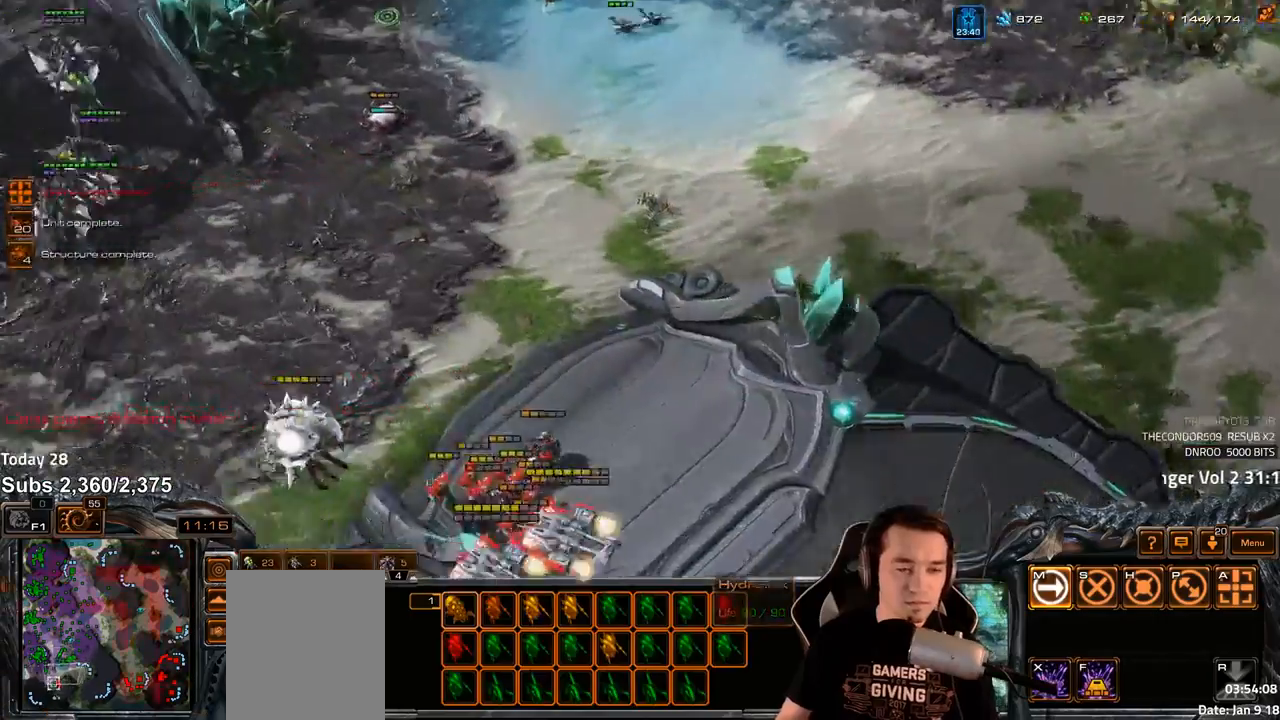
{"keys": [], "events": [[67, "1", "down"], [150, "ctrl", "up"], [167, "1", "up"], [317, "2", "down"], [383, "2", "up"]]}
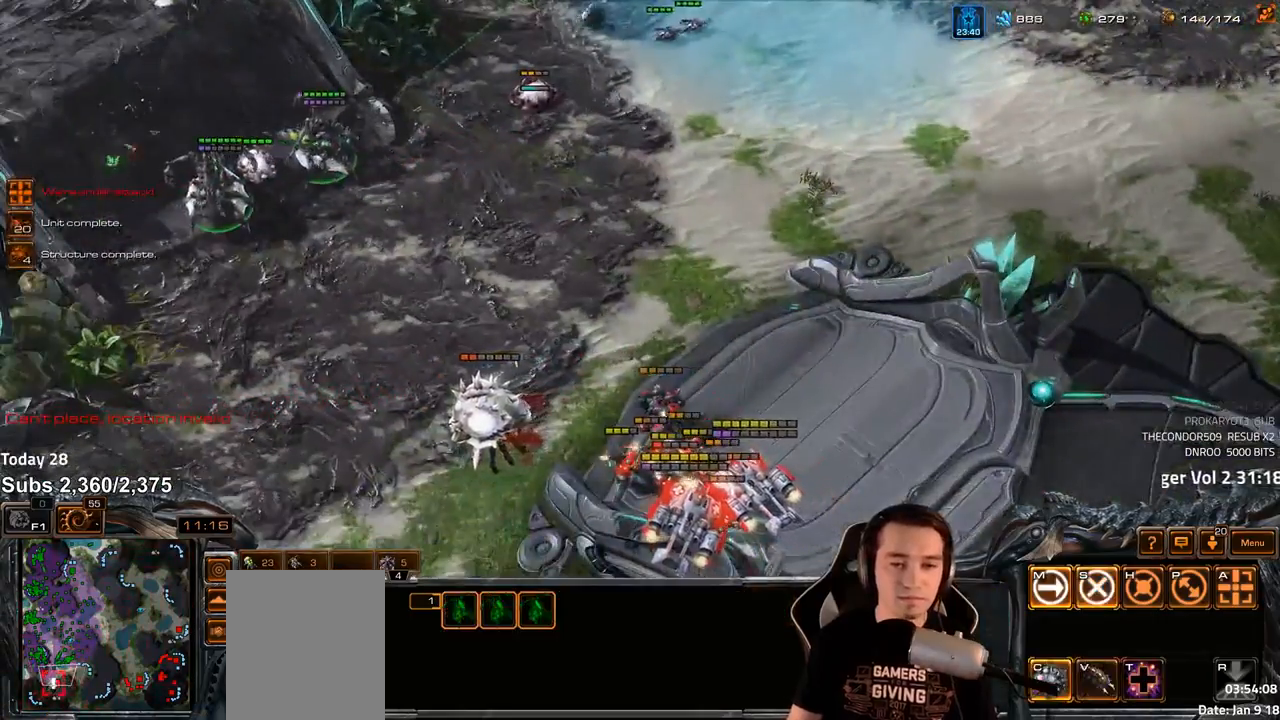
{"keys": [], "events": [[83, "ctrl", "down"], [150, "2", "down"], [217, "ctrl", "up"], [233, "2", "up"]]}